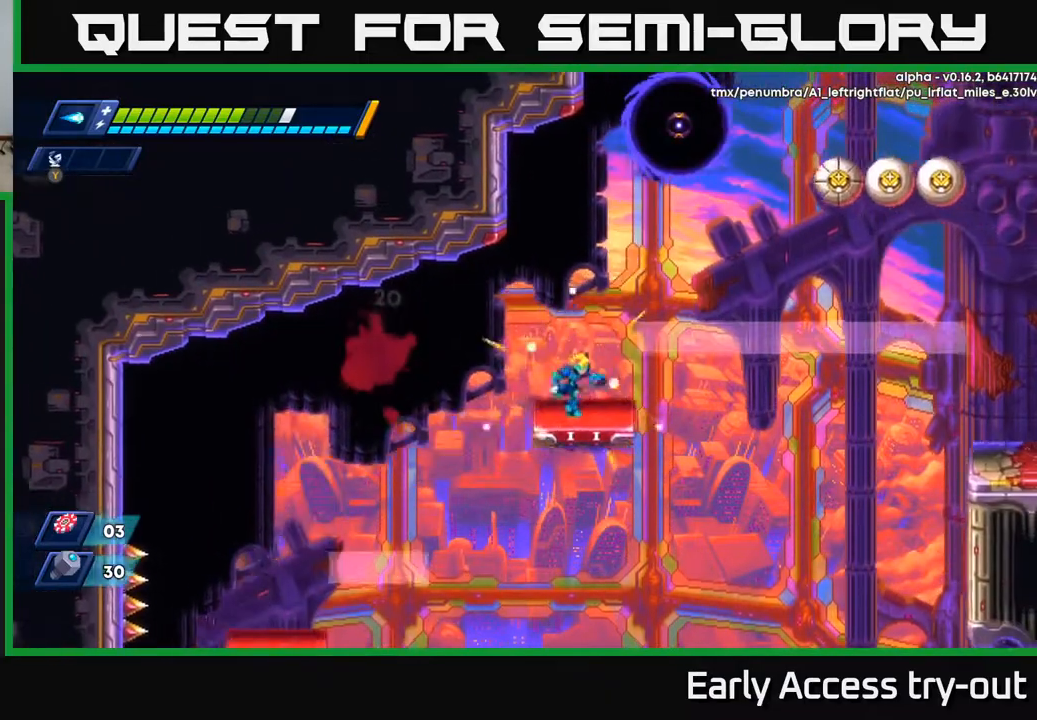
Gameplay with a controller (Xbox layout); each line is a JSON object with the inputs held at the frame after it. "events" lists button and stick changes between this image and that frame as [ms after this image, input, new state], when the widget could be followed in between. Not read: left_stick.
{"buttons": [], "right_stick": "center", "events": [[50, "DPAD_RIGHT", "up"]]}
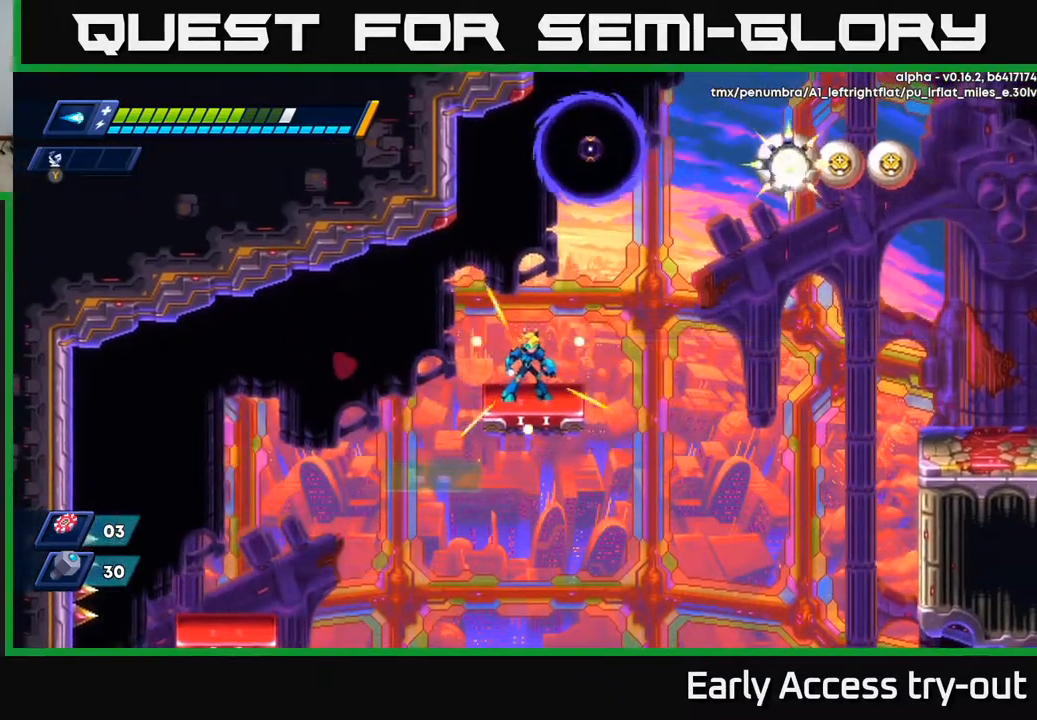
{"buttons": ["A", "DPAD_RIGHT"], "right_stick": "center", "events": [[233, "A", "down"], [267, "DPAD_LEFT", "down"], [433, "DPAD_LEFT", "up"], [500, "DPAD_RIGHT", "down"]]}
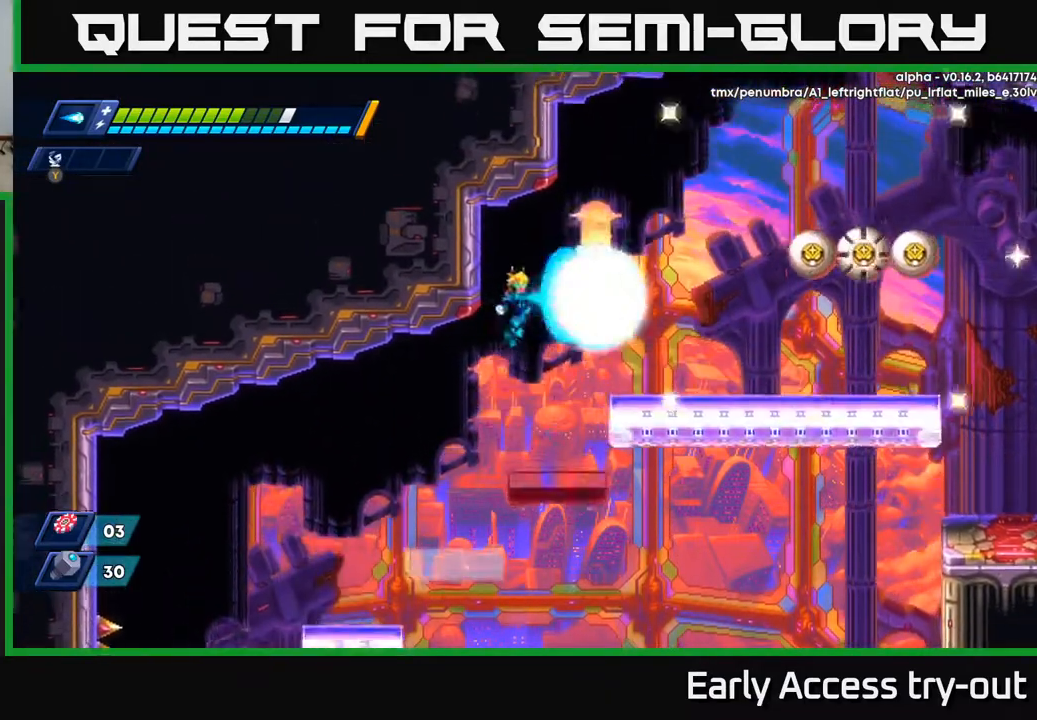
{"buttons": ["A", "DPAD_RIGHT"], "right_stick": "center", "events": [[17, "X", "down"], [67, "DPAD_RIGHT", "up"], [133, "A", "up"], [133, "X", "up"], [167, "A", "down"], [183, "X", "down"], [200, "DPAD_RIGHT", "down"], [267, "X", "up"], [300, "A", "up"], [500, "A", "down"]]}
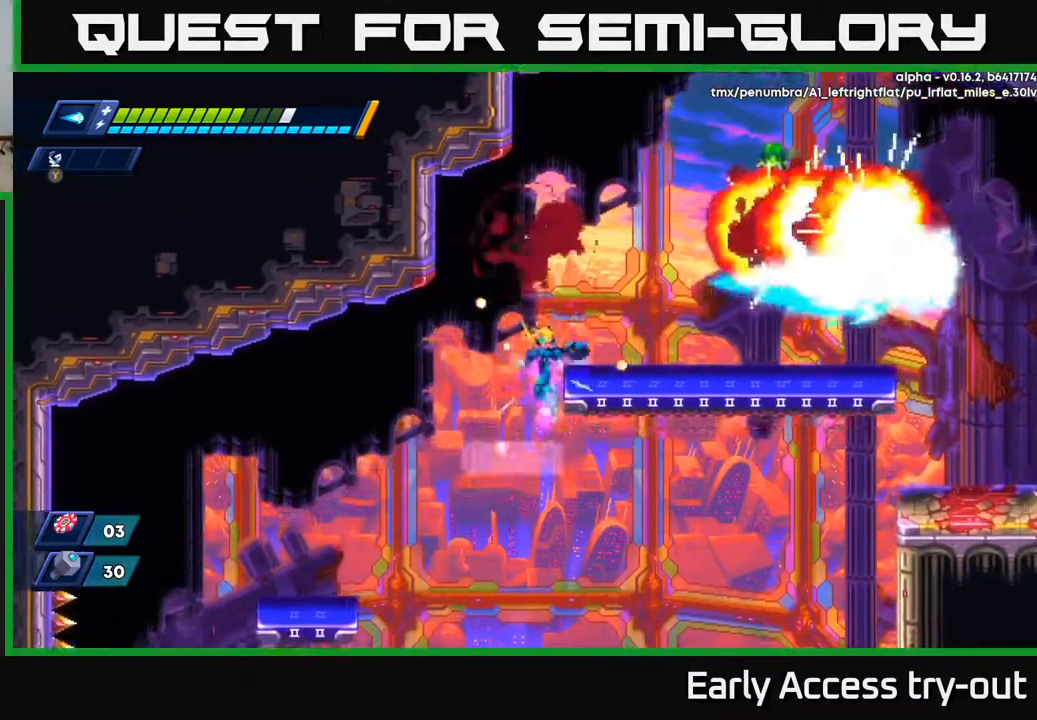
{"buttons": ["DPAD_RIGHT"], "right_stick": "center", "events": [[250, "A", "up"]]}
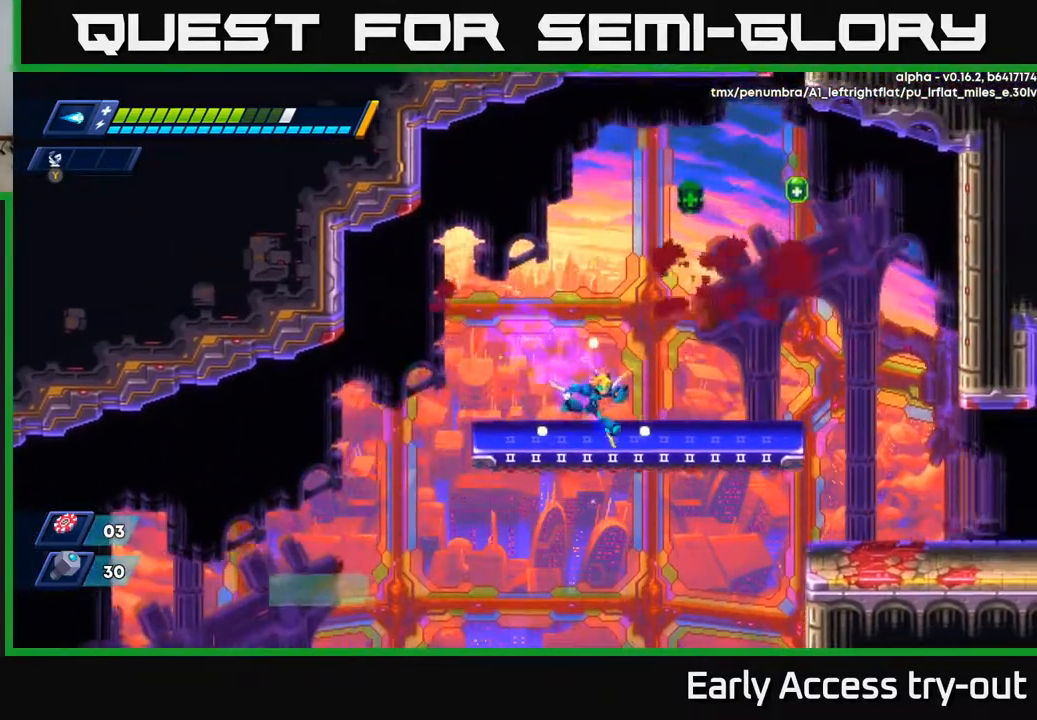
{"buttons": ["DPAD_RIGHT"], "right_stick": "center", "events": [[150, "A", "down"], [467, "A", "up"]]}
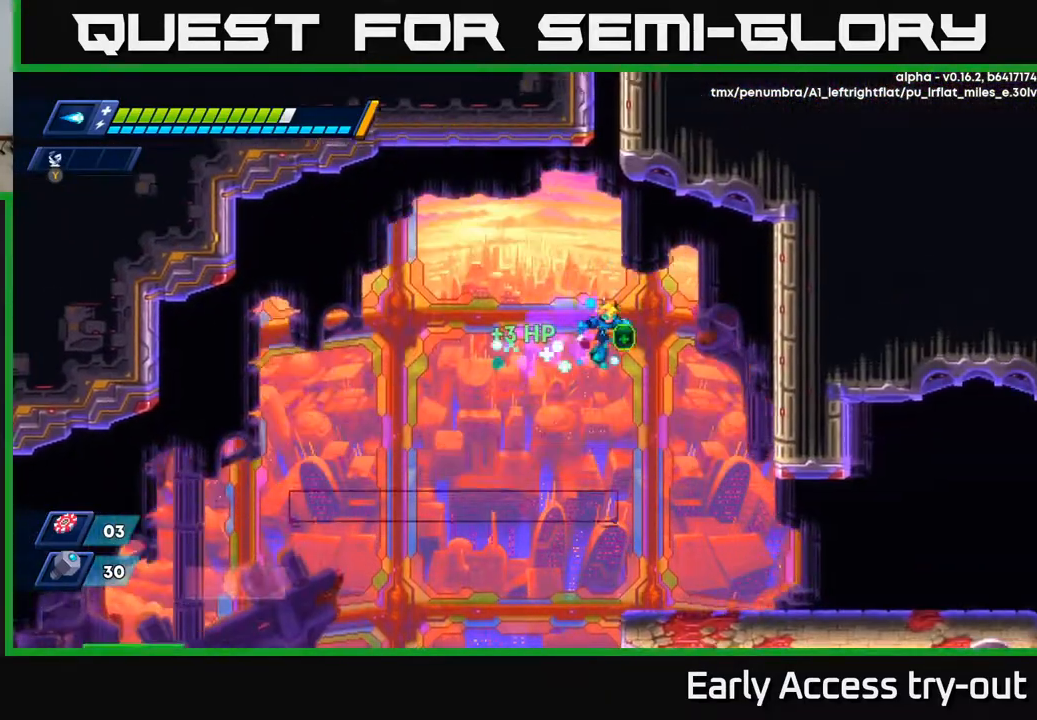
{"buttons": ["DPAD_RIGHT"], "right_stick": "center", "events": []}
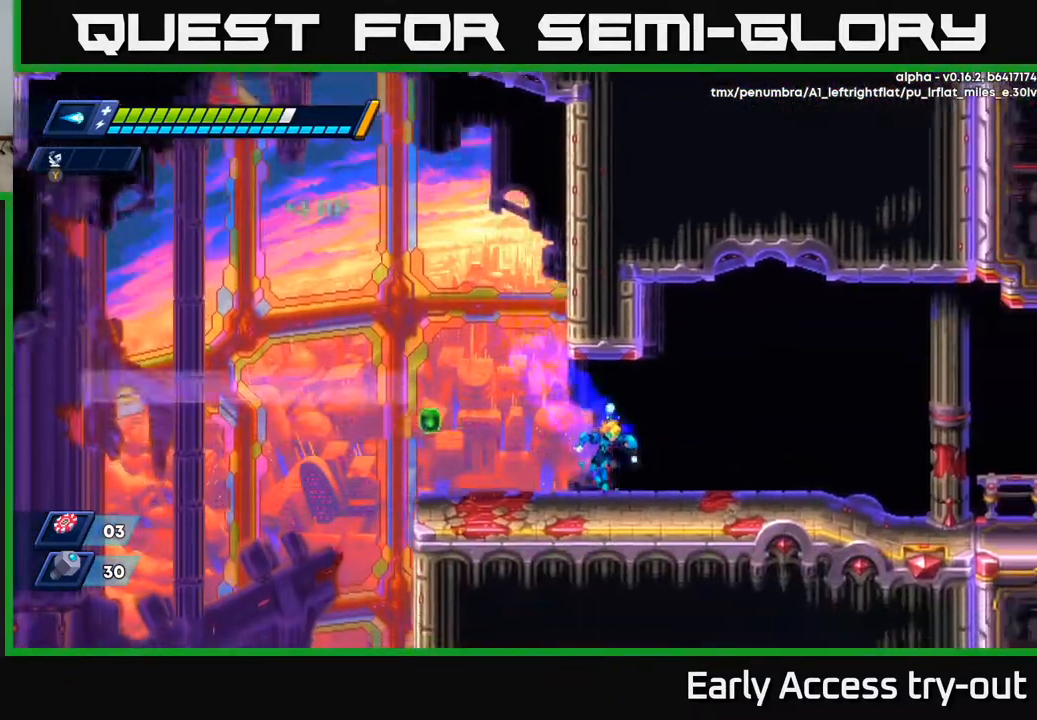
{"buttons": ["DPAD_RIGHT"], "right_stick": "center", "events": [[317, "A", "down"], [450, "A", "up"]]}
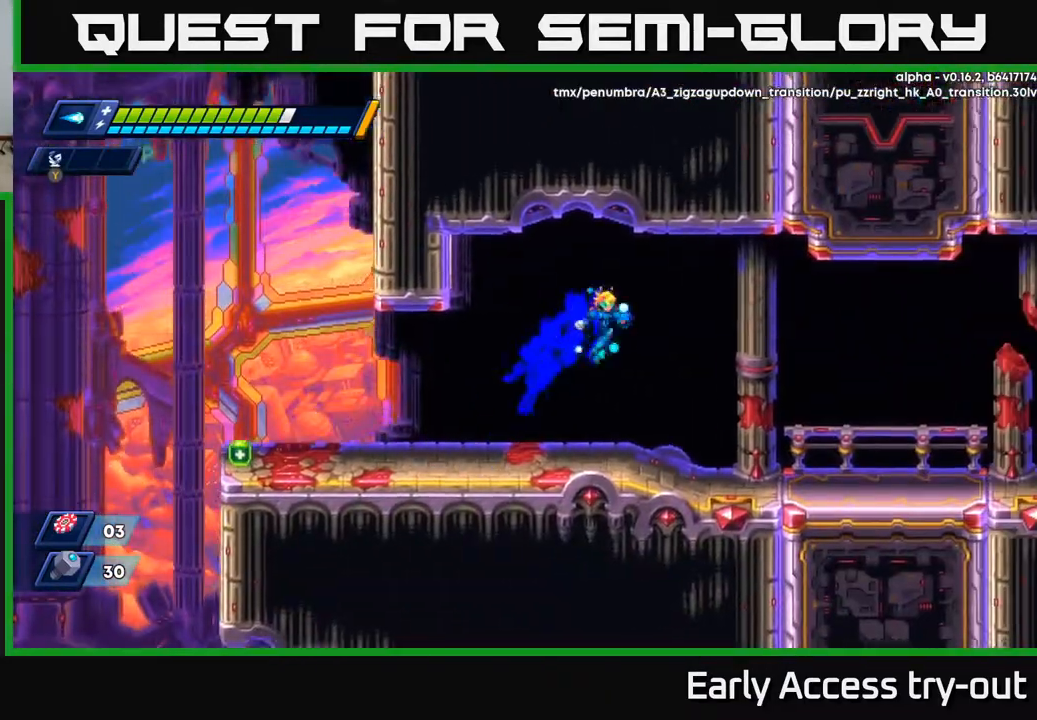
{"buttons": ["A", "DPAD_RIGHT"], "right_stick": "center", "events": [[450, "A", "down"]]}
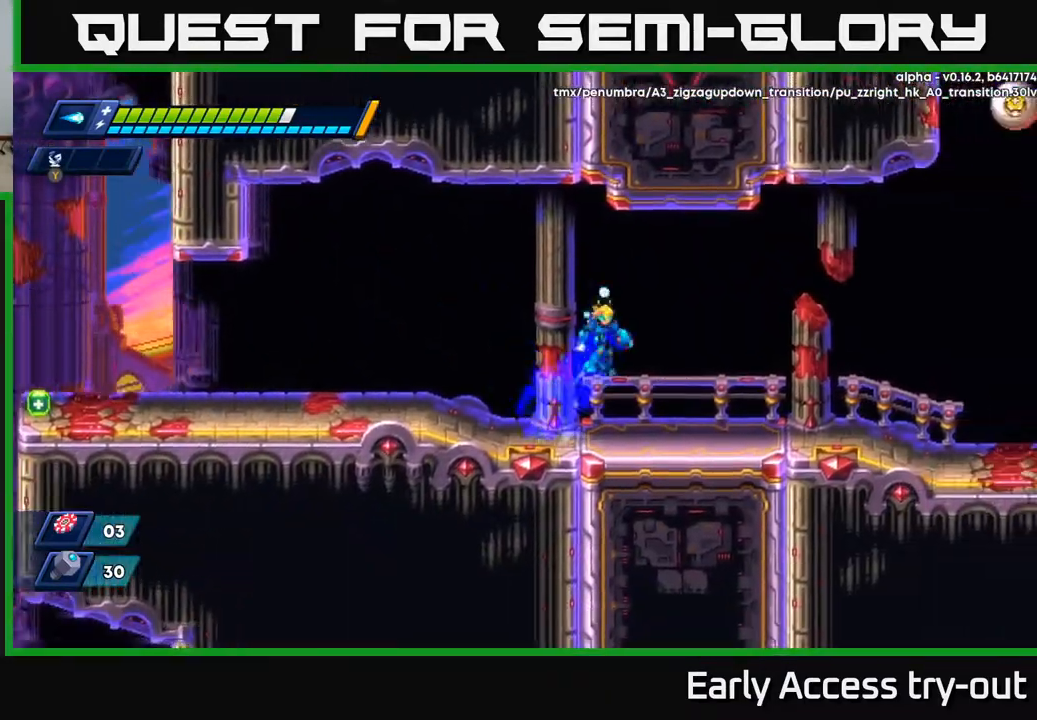
{"buttons": ["DPAD_RIGHT"], "right_stick": "center", "events": [[117, "A", "up"]]}
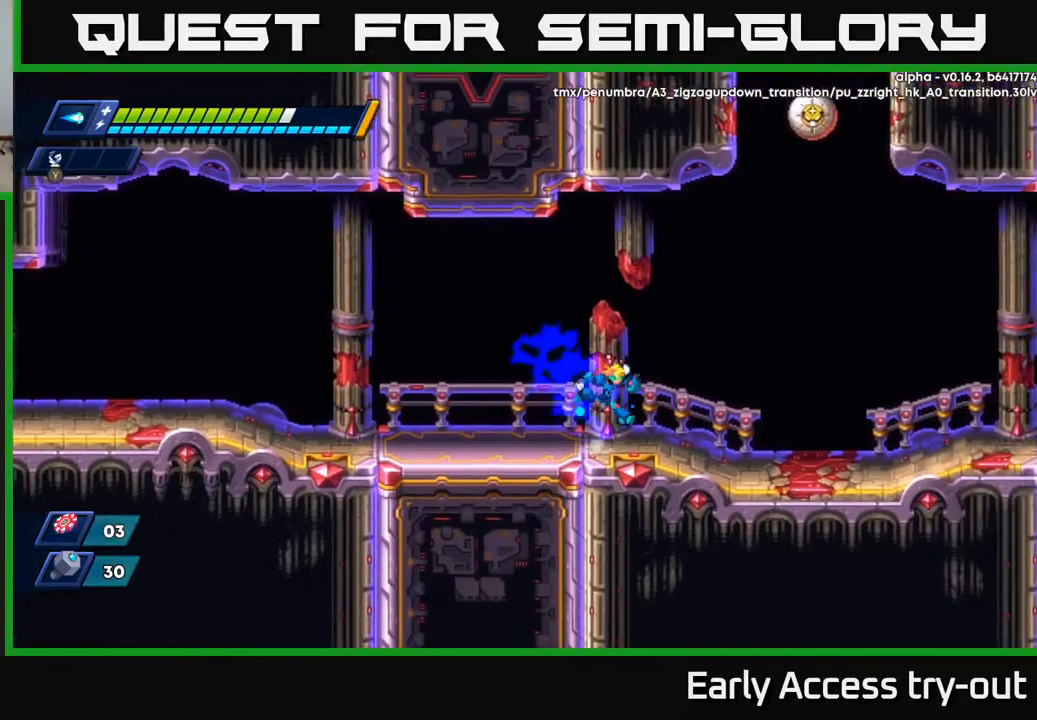
{"buttons": ["A", "DPAD_RIGHT"], "right_stick": "center", "events": [[17, "A", "down"]]}
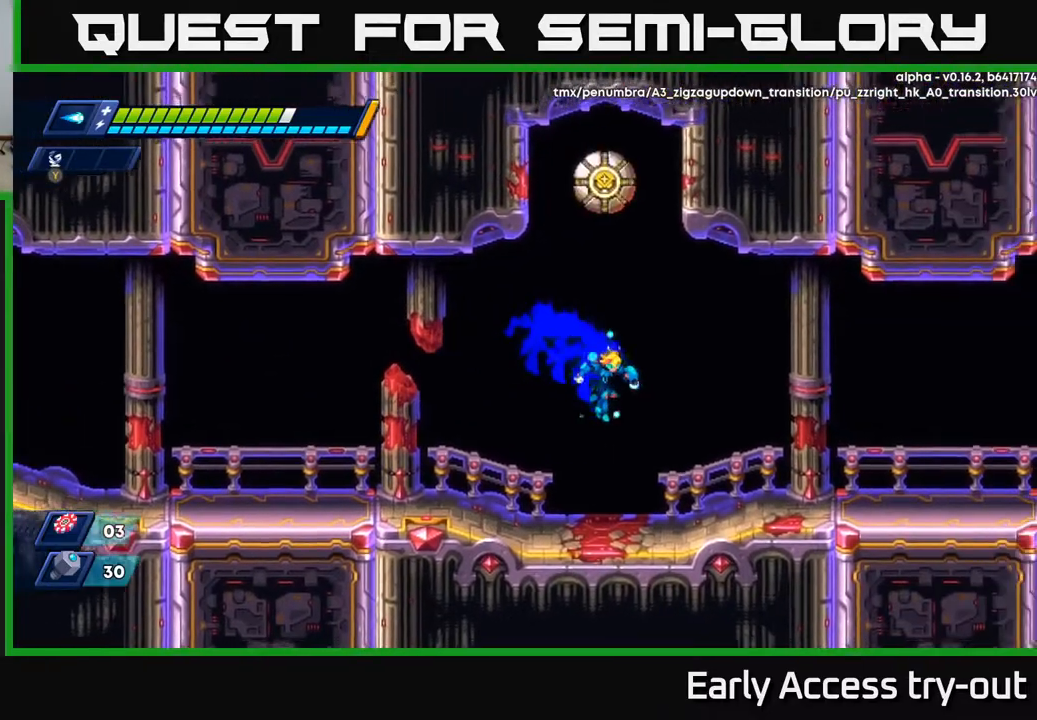
{"buttons": ["A", "DPAD_RIGHT"], "right_stick": "center", "events": [[100, "A", "up"], [300, "A", "down"]]}
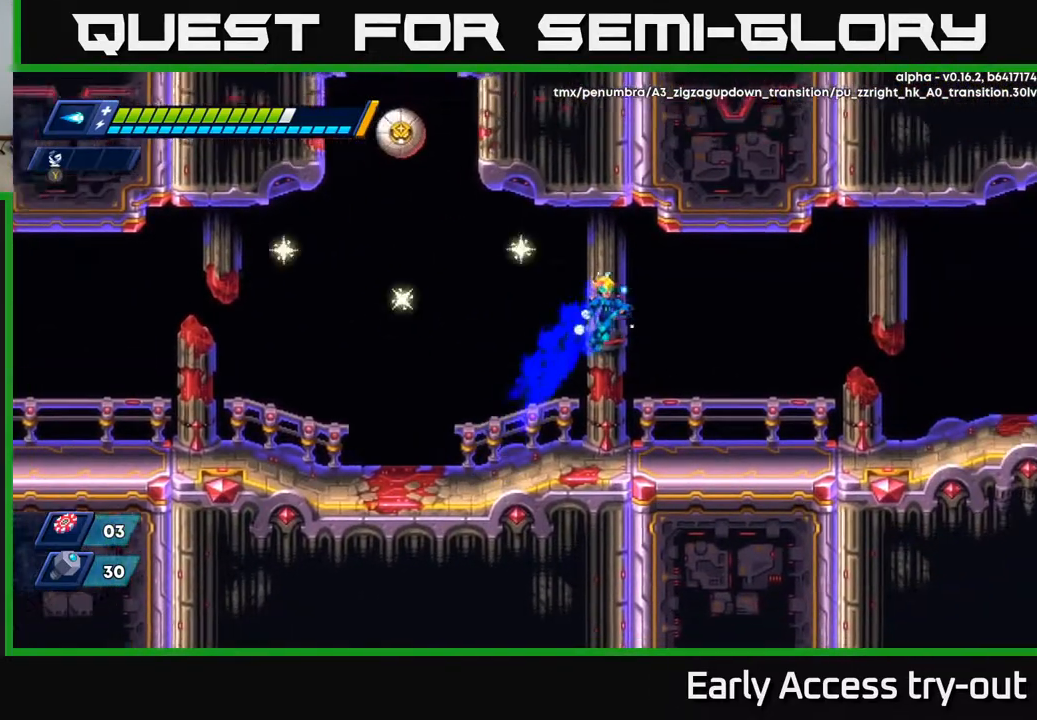
{"buttons": ["A", "DPAD_RIGHT"], "right_stick": "center", "events": [[67, "A", "up"], [483, "A", "down"]]}
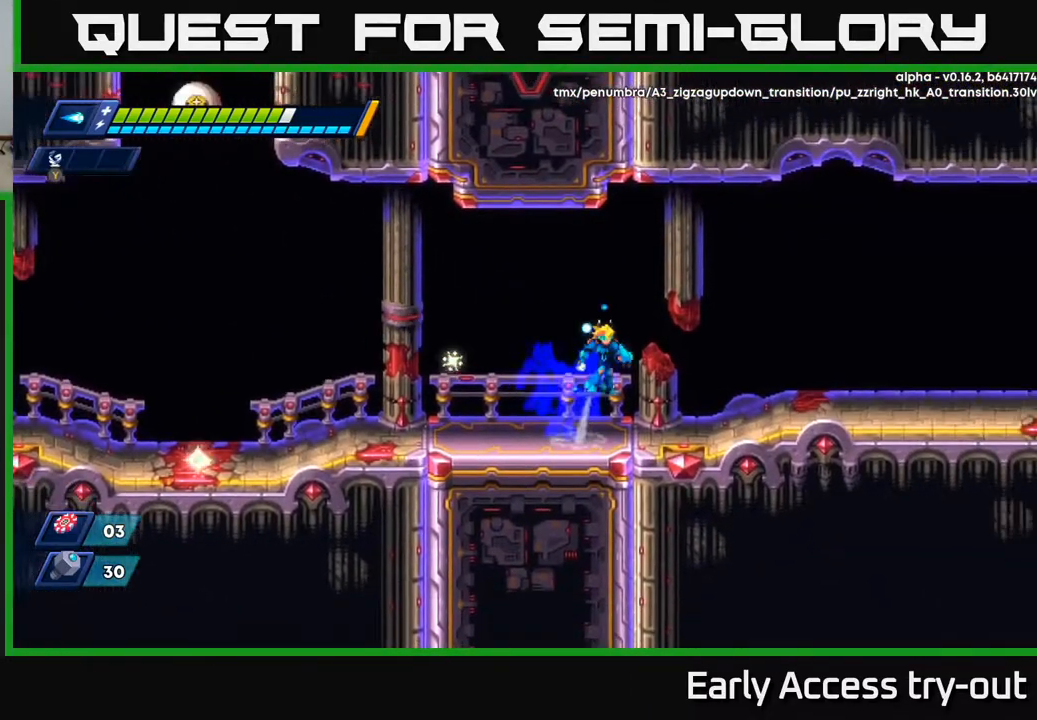
{"buttons": ["DPAD_RIGHT"], "right_stick": "center", "events": [[433, "A", "up"]]}
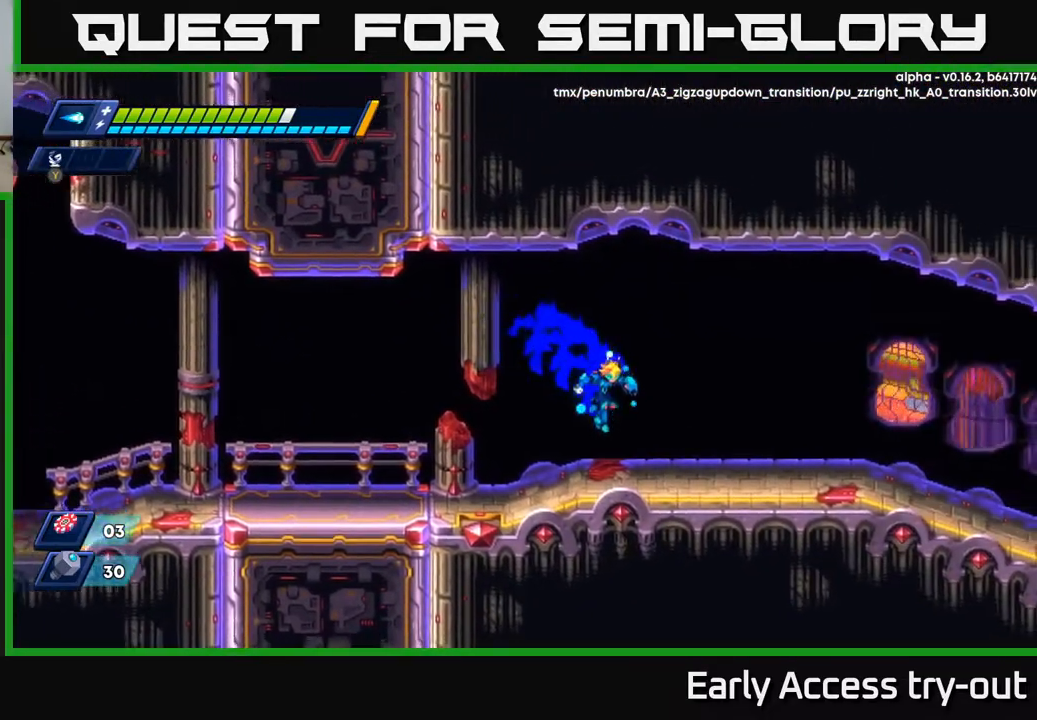
{"buttons": ["DPAD_RIGHT"], "right_stick": "center", "events": [[200, "A", "down"], [367, "A", "up"]]}
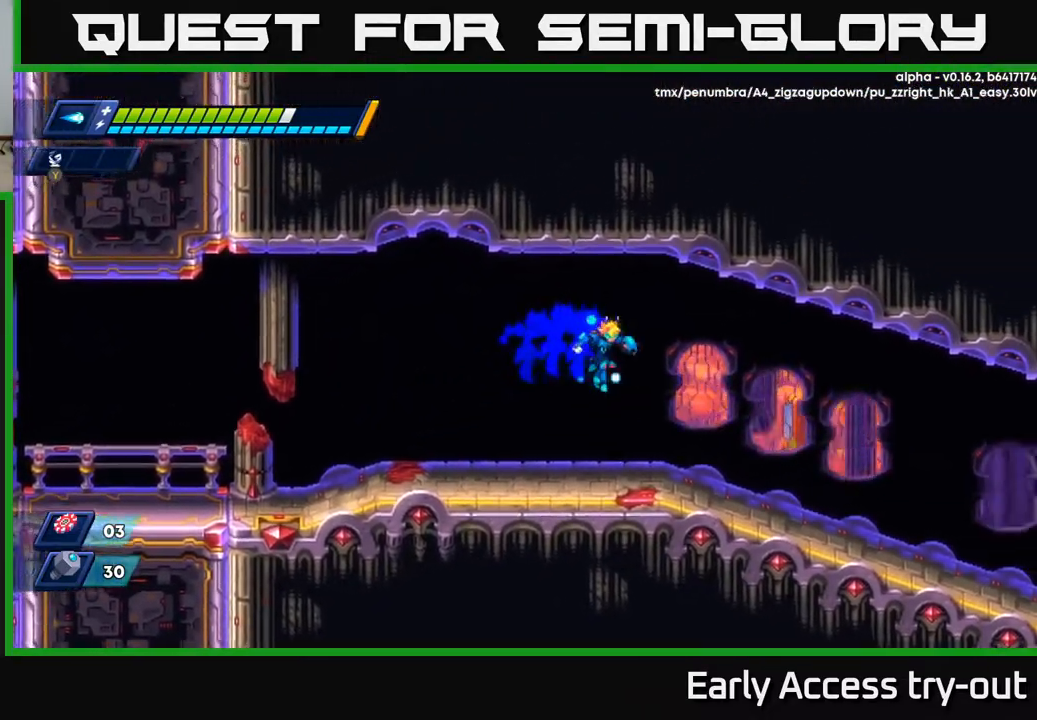
{"buttons": ["DPAD_RIGHT"], "right_stick": "center", "events": [[300, "A", "down"], [383, "A", "up"]]}
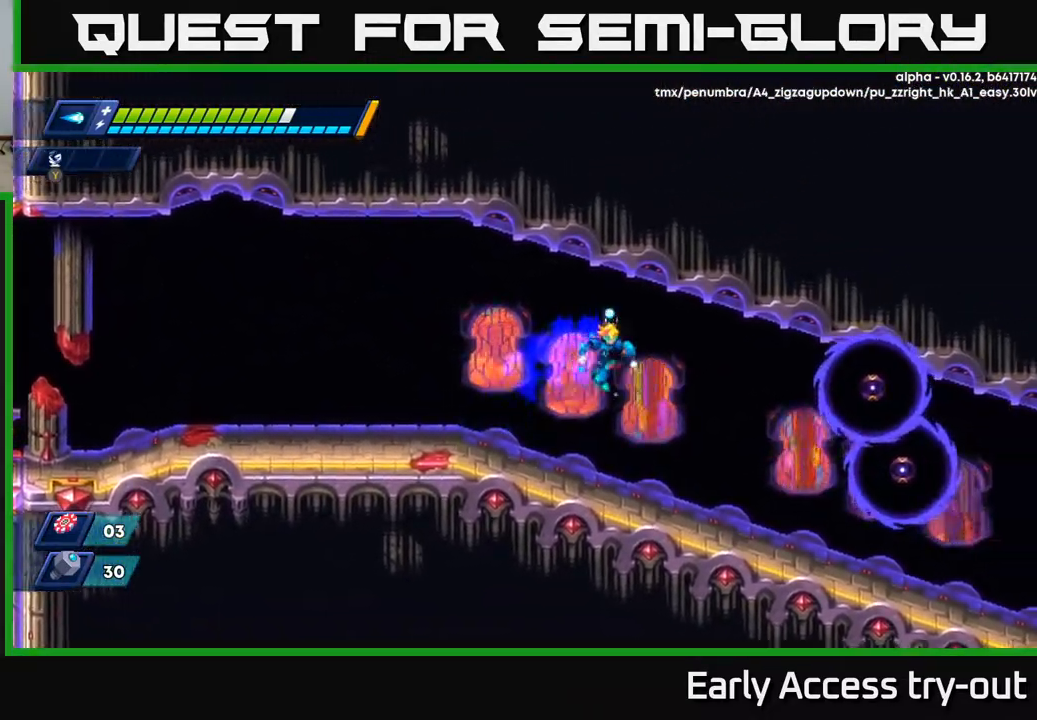
{"buttons": ["A", "DPAD_RIGHT"], "right_stick": "center", "events": [[133, "X", "down"], [217, "X", "up"], [300, "X", "down"], [367, "X", "up"], [433, "A", "down"]]}
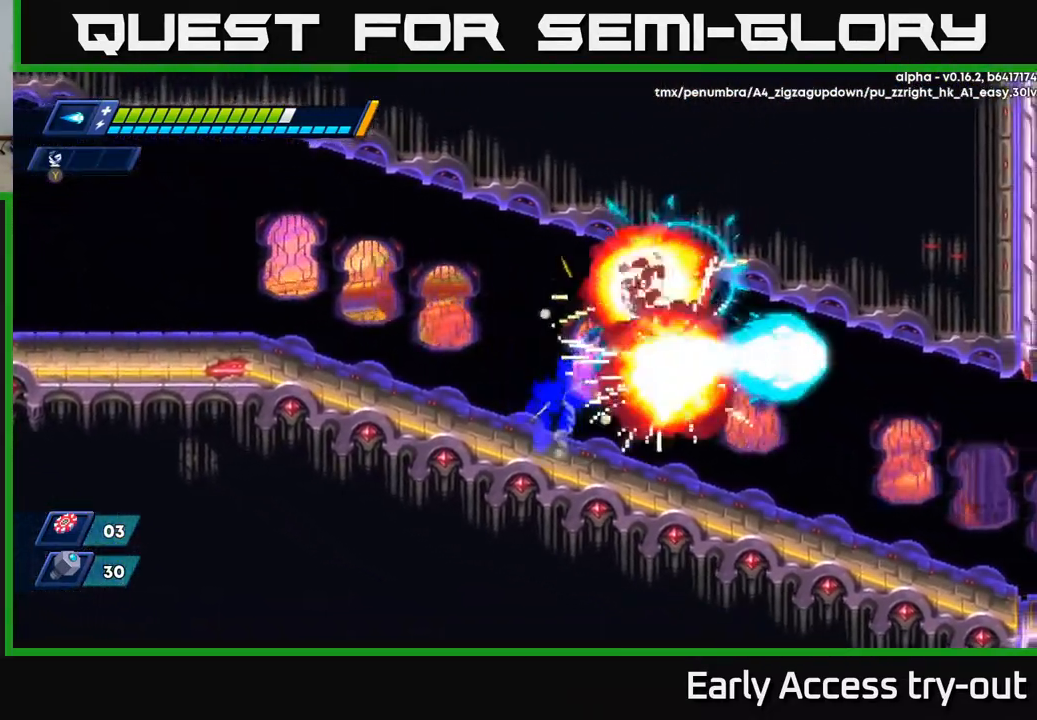
{"buttons": ["DPAD_RIGHT"], "right_stick": "center", "events": [[83, "A", "up"]]}
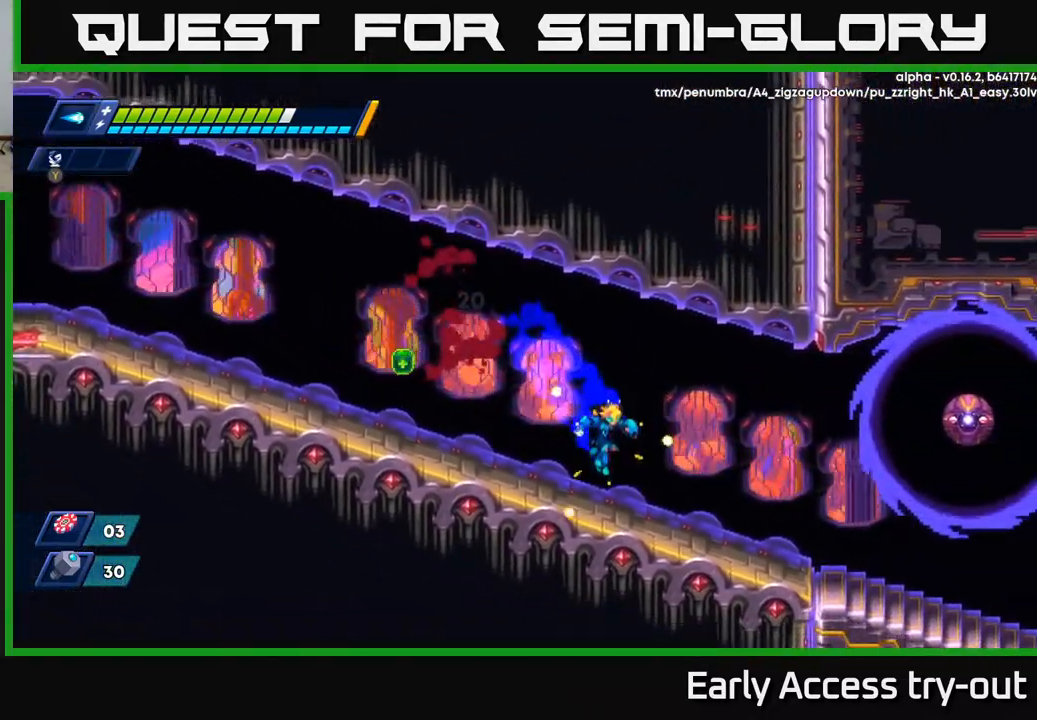
{"buttons": ["X"], "right_stick": "center", "events": [[183, "A", "down"], [283, "A", "up"], [400, "DPAD_RIGHT", "up"], [433, "X", "down"]]}
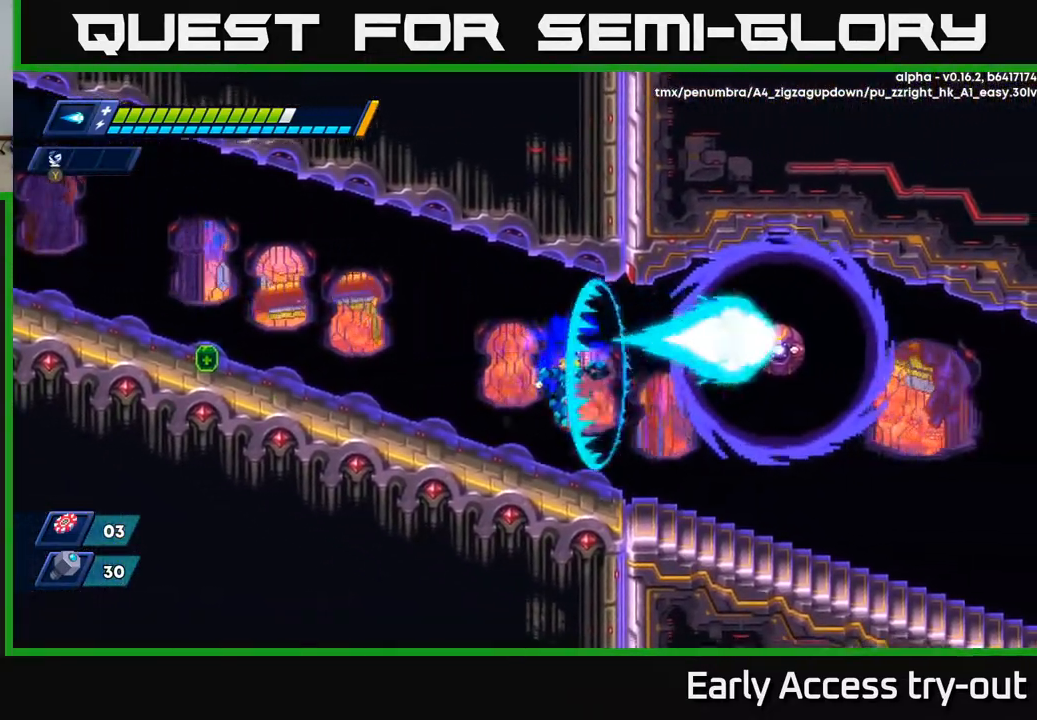
{"buttons": ["A", "DPAD_LEFT"], "right_stick": "center", "events": [[33, "X", "up"], [117, "DPAD_LEFT", "down"], [333, "A", "down"]]}
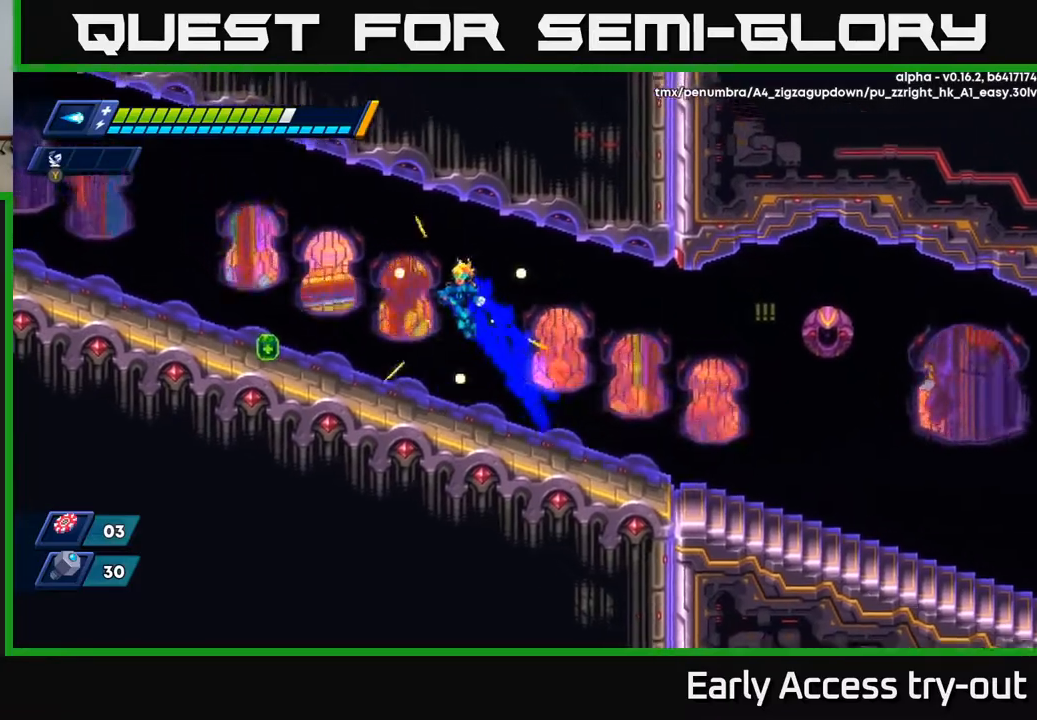
{"buttons": [], "right_stick": "center", "events": [[433, "A", "up"], [500, "DPAD_LEFT", "up"]]}
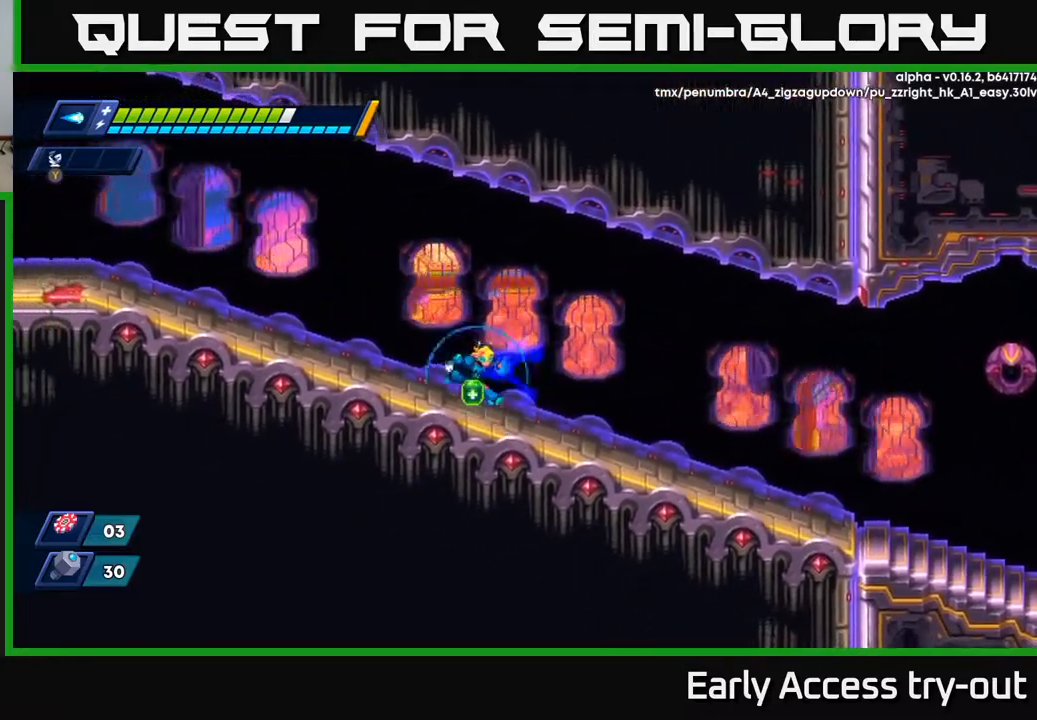
{"buttons": ["A", "DPAD_RIGHT"], "right_stick": "center", "events": [[17, "DPAD_RIGHT", "down"], [150, "A", "down"]]}
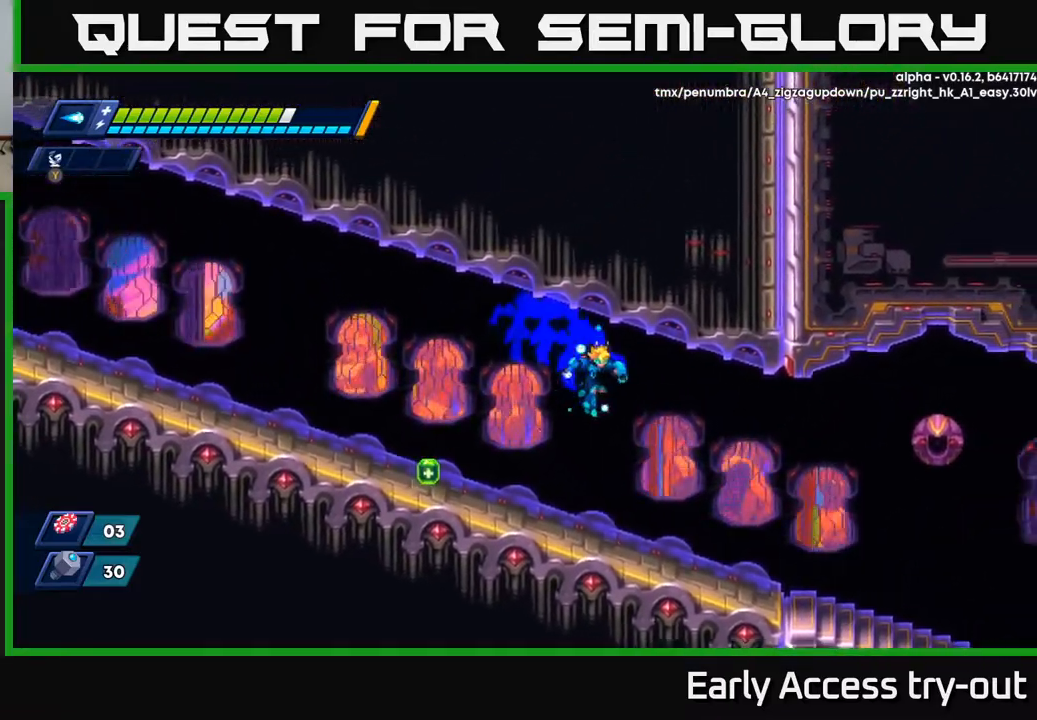
{"buttons": ["A", "DPAD_RIGHT"], "right_stick": "center", "events": [[100, "A", "up"], [183, "X", "down"], [317, "X", "up"], [367, "A", "down"]]}
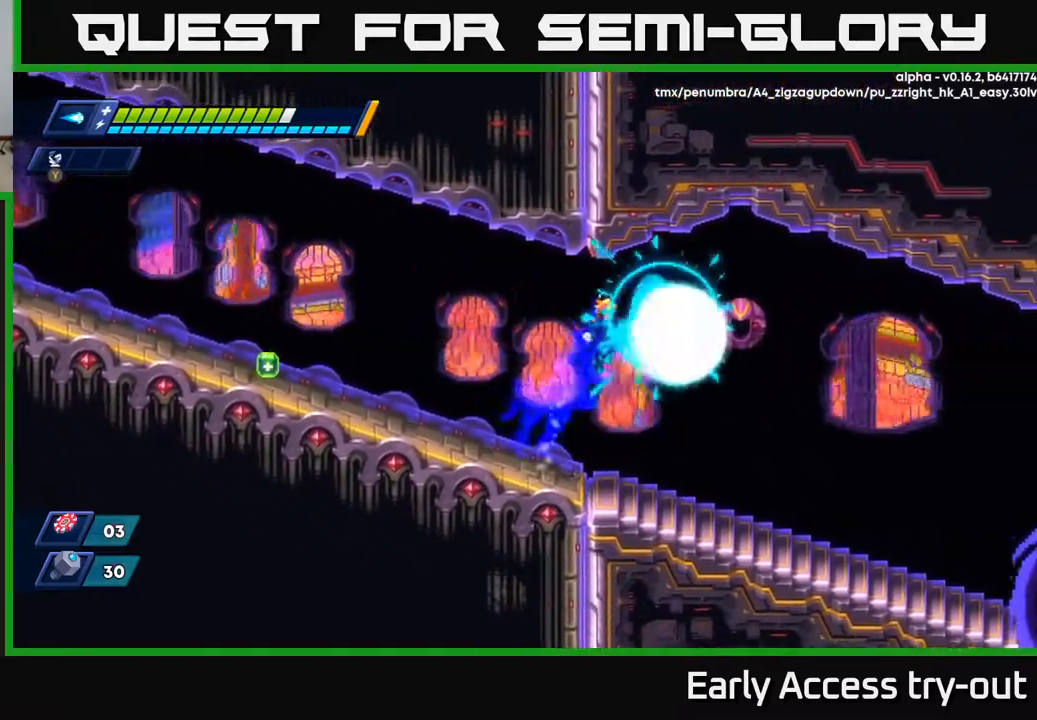
{"buttons": ["DPAD_RIGHT"], "right_stick": "center", "events": [[17, "X", "down"], [50, "A", "up"], [133, "X", "up"]]}
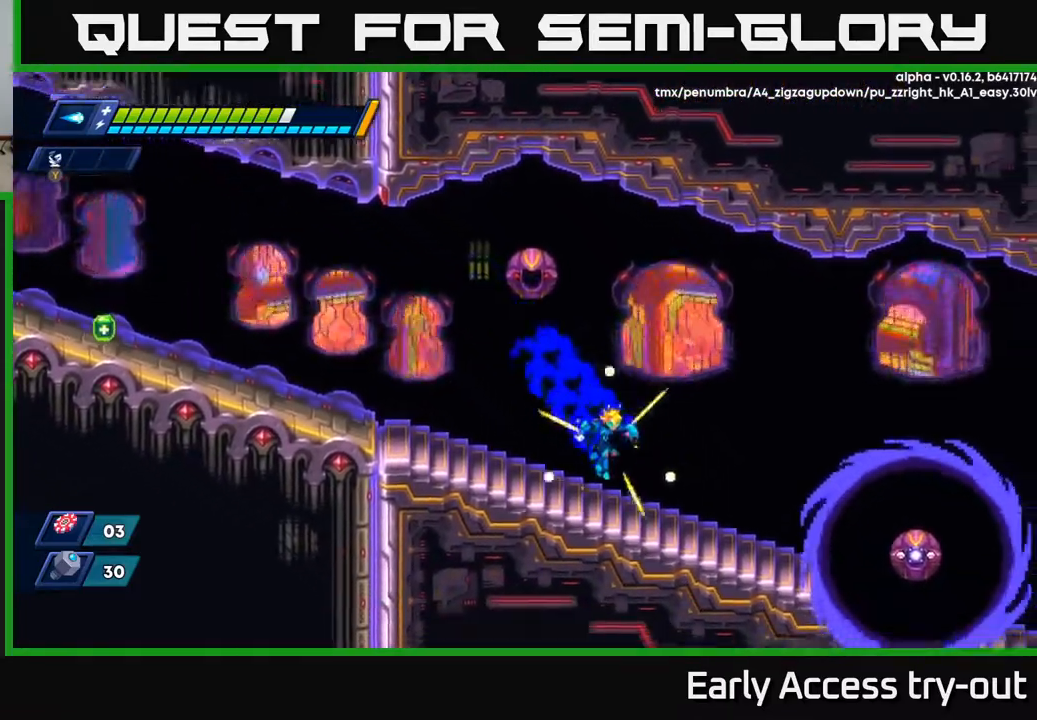
{"buttons": [], "right_stick": "center", "events": [[433, "DPAD_RIGHT", "up"]]}
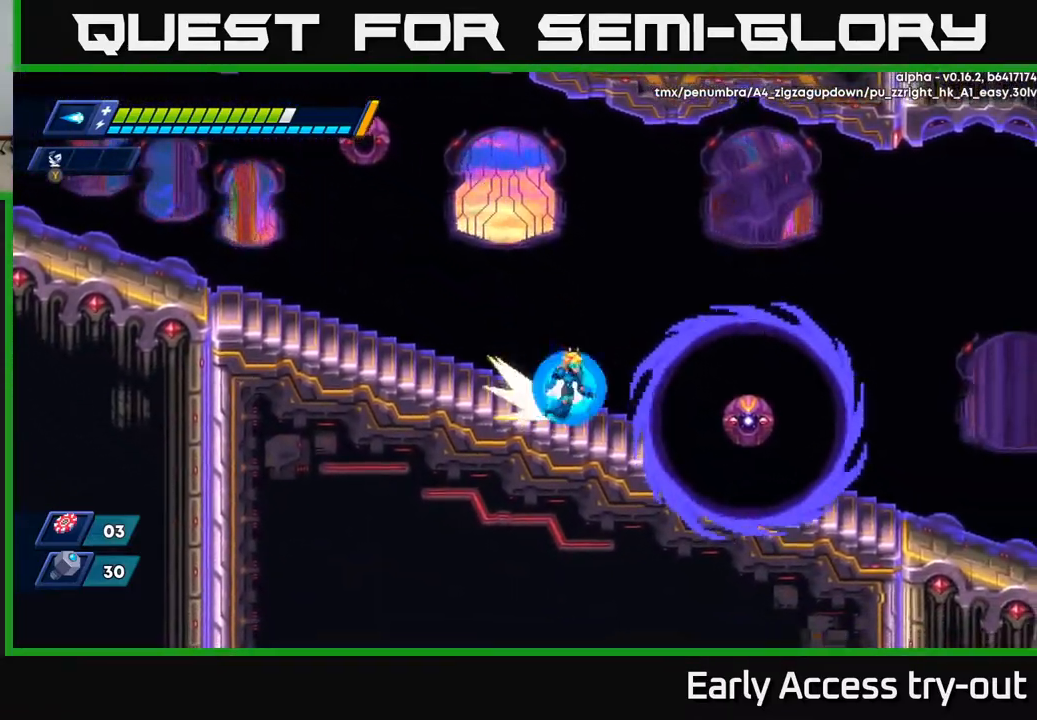
{"buttons": ["DPAD_RIGHT"], "right_stick": "center", "events": [[183, "DPAD_RIGHT", "down"], [233, "X", "down"], [250, "DPAD_RIGHT", "up"], [333, "X", "up"], [467, "DPAD_RIGHT", "down"]]}
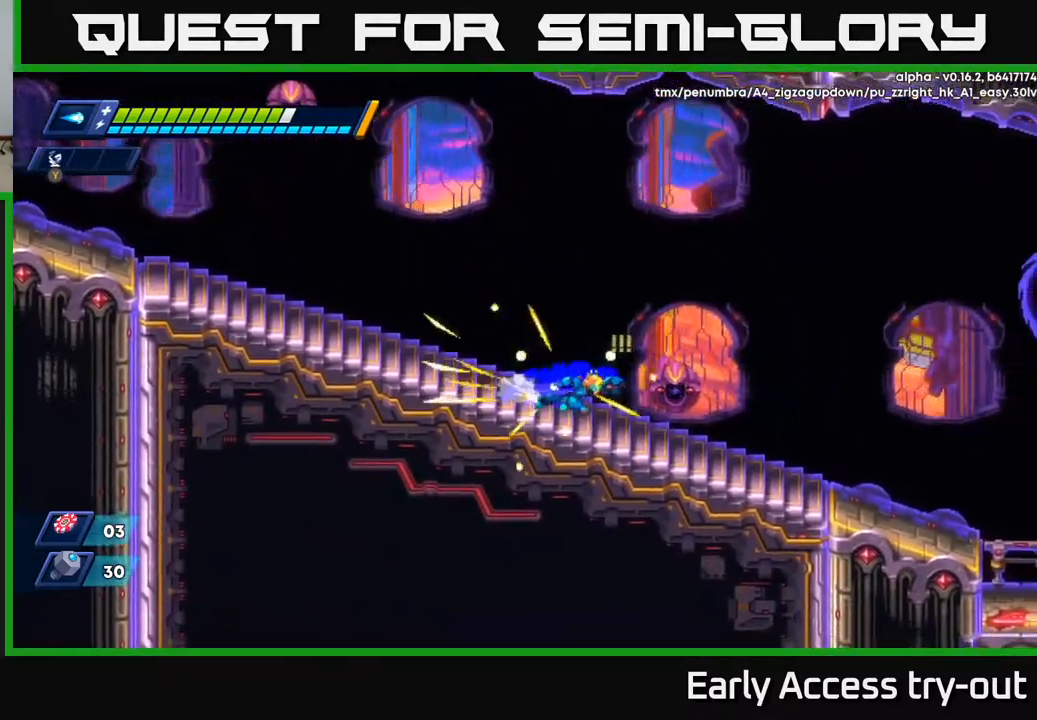
{"buttons": ["DPAD_RIGHT"], "right_stick": "center", "events": [[100, "A", "down"], [367, "A", "up"]]}
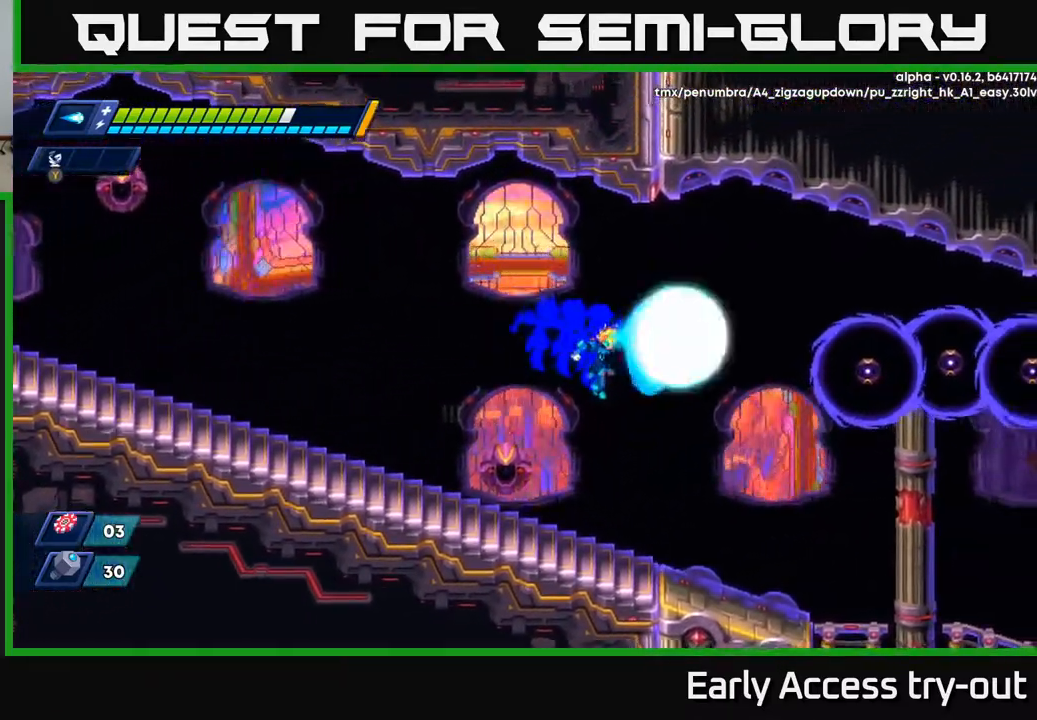
{"buttons": ["DPAD_RIGHT"], "right_stick": "center", "events": [[17, "X", "down"], [100, "X", "up"], [167, "X", "down"], [250, "X", "up"]]}
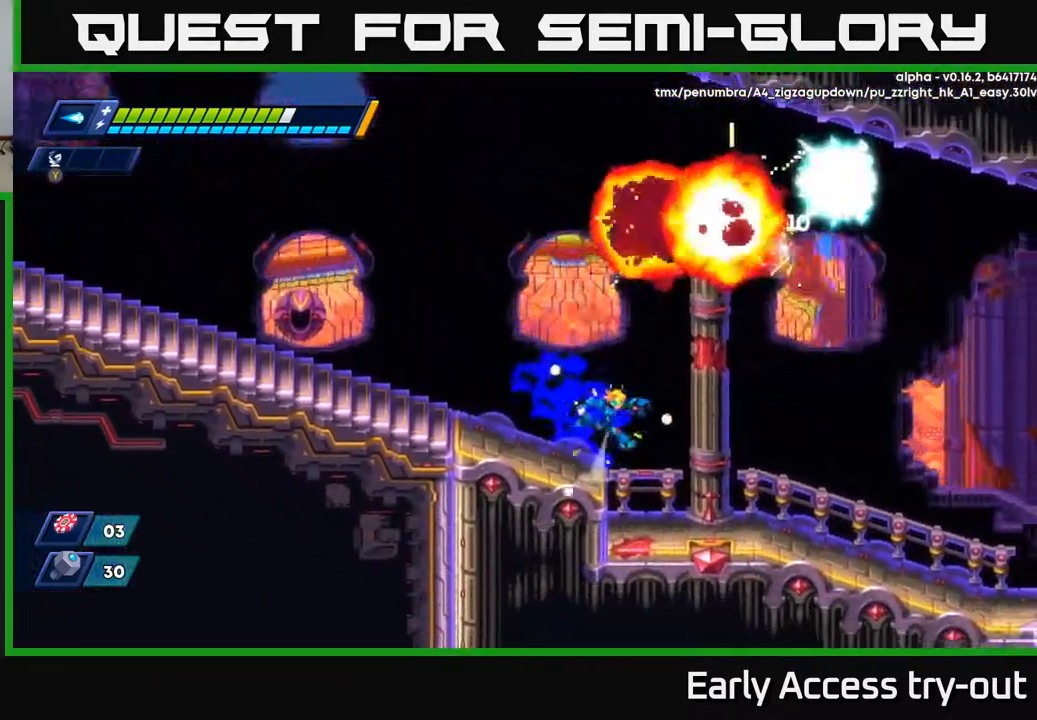
{"buttons": ["X", "DPAD_RIGHT"], "right_stick": "center", "events": [[17, "A", "down"], [383, "X", "down"], [450, "A", "up"]]}
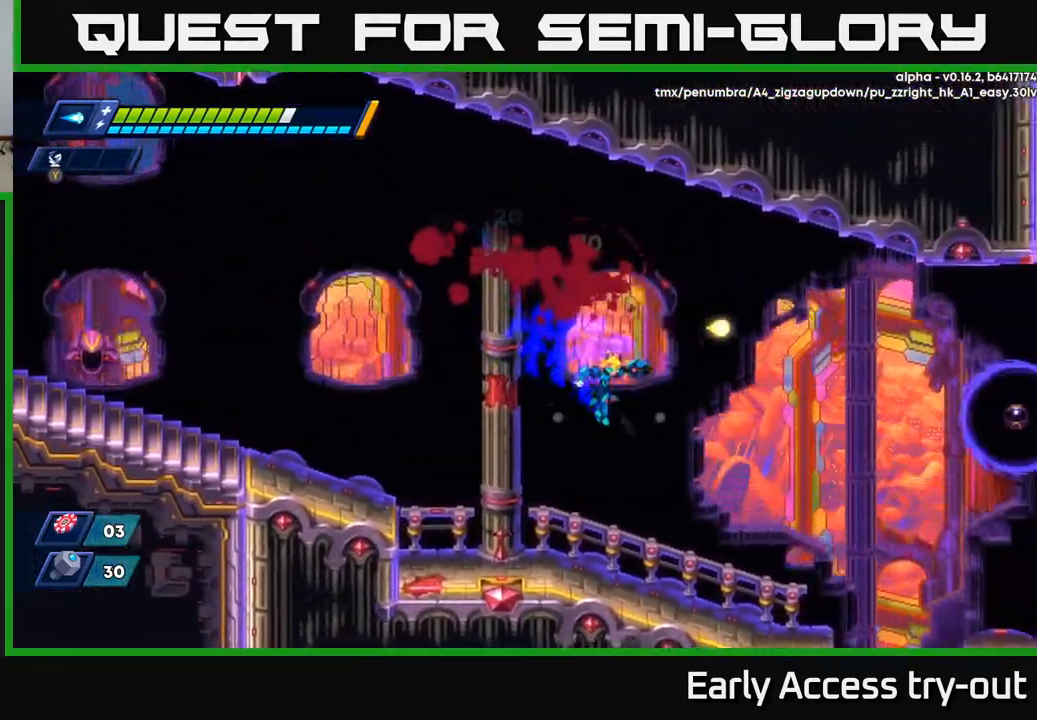
{"buttons": ["A", "X", "DPAD_RIGHT"], "right_stick": "center", "events": [[33, "X", "up"], [367, "A", "down"], [467, "X", "down"]]}
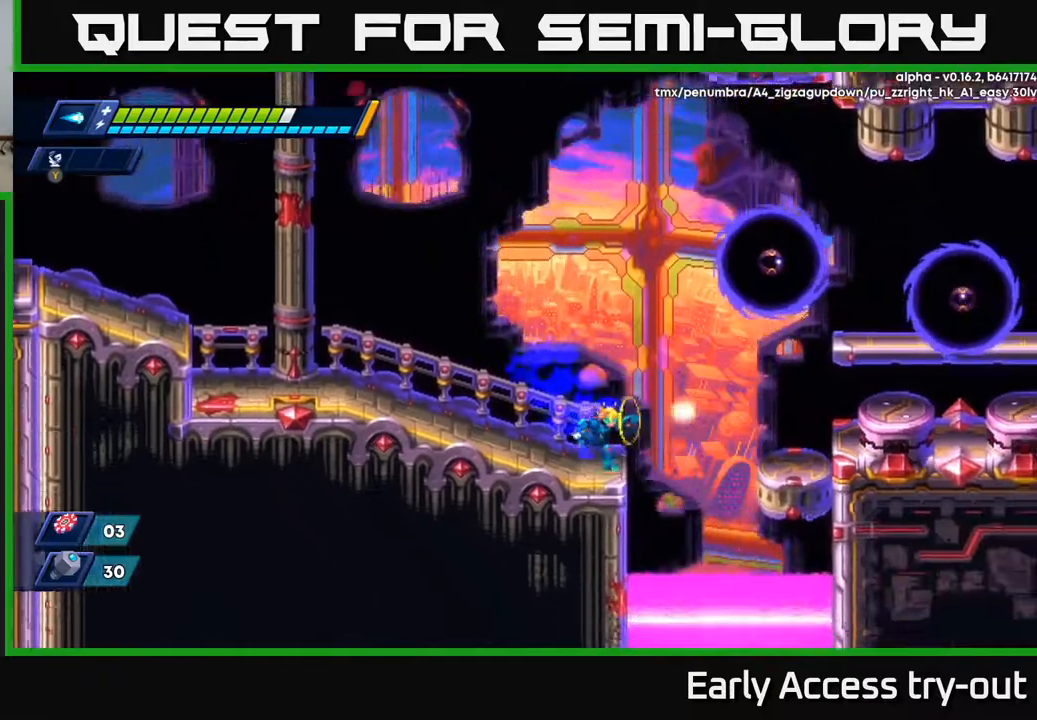
{"buttons": ["X"], "right_stick": "center", "events": [[33, "A", "up"], [83, "X", "up"], [133, "DPAD_RIGHT", "up"], [250, "A", "down"], [450, "X", "down"], [500, "A", "up"]]}